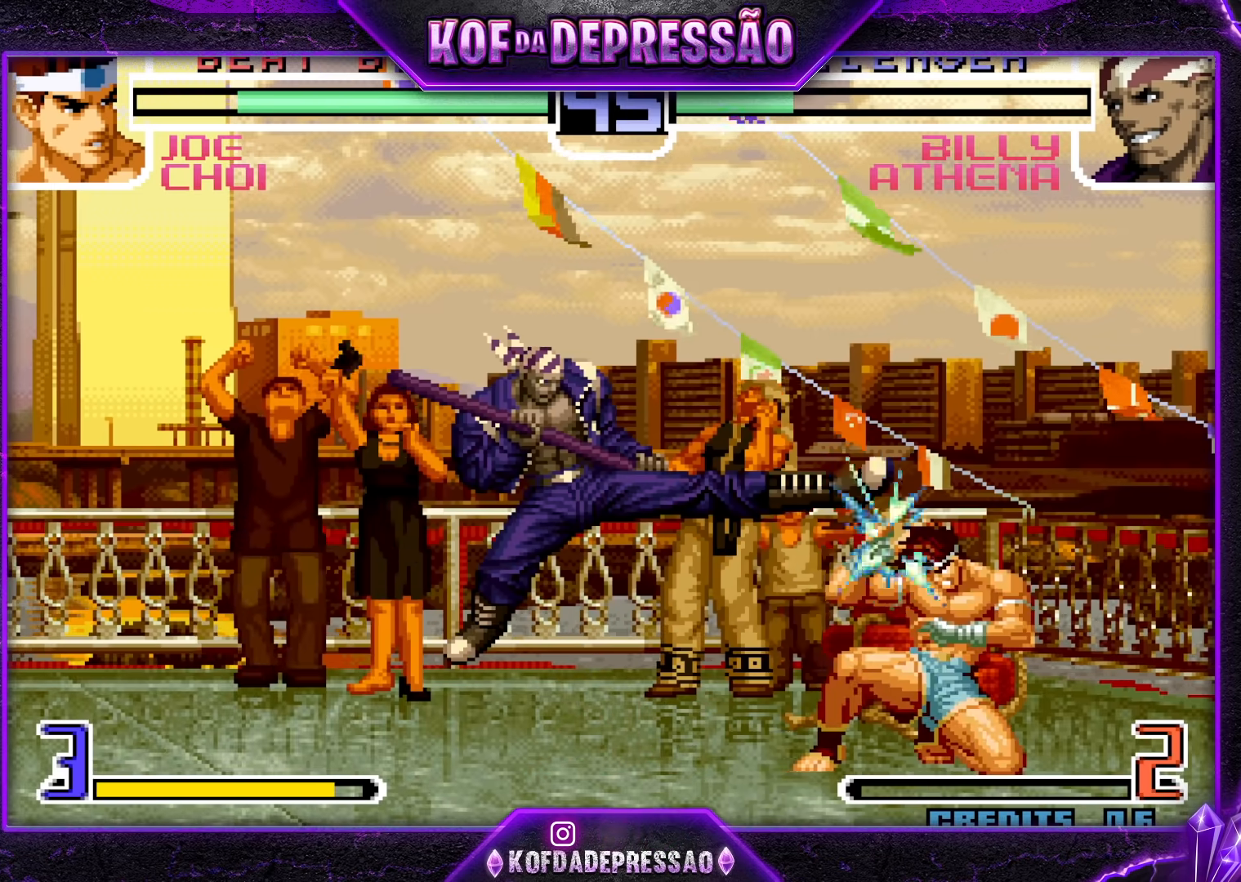
Gameplay with a controller (arcade stick); each line is a JSON object with the inputs held at the frame after it. "events" lists button and stick changes between this image and that frame as [ms after this image, input, new state], when the widget could be followed in between. Not read: L3 R3.
{"buttons": [], "left_stick": "right", "events": [[133, "left_stick", "right"]]}
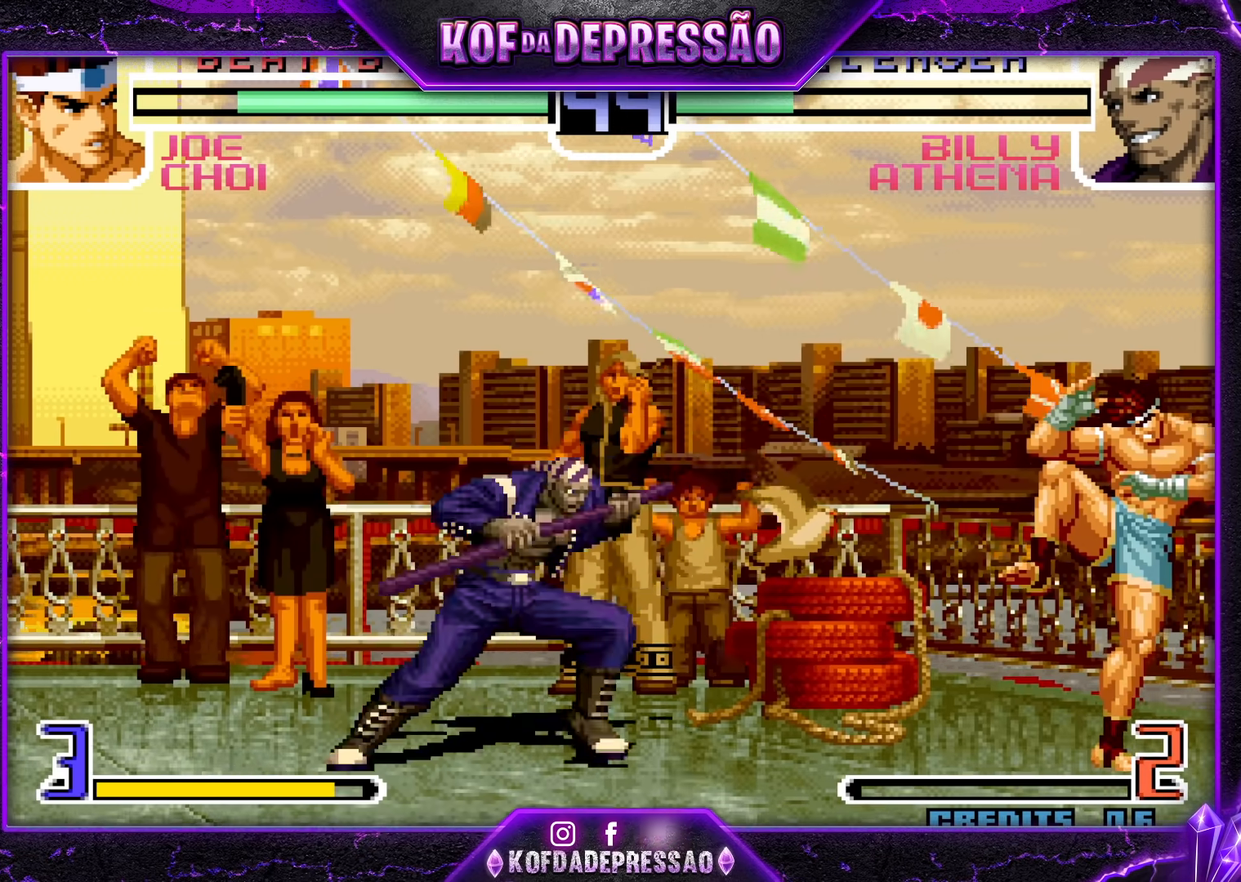
{"buttons": [], "left_stick": "right", "events": []}
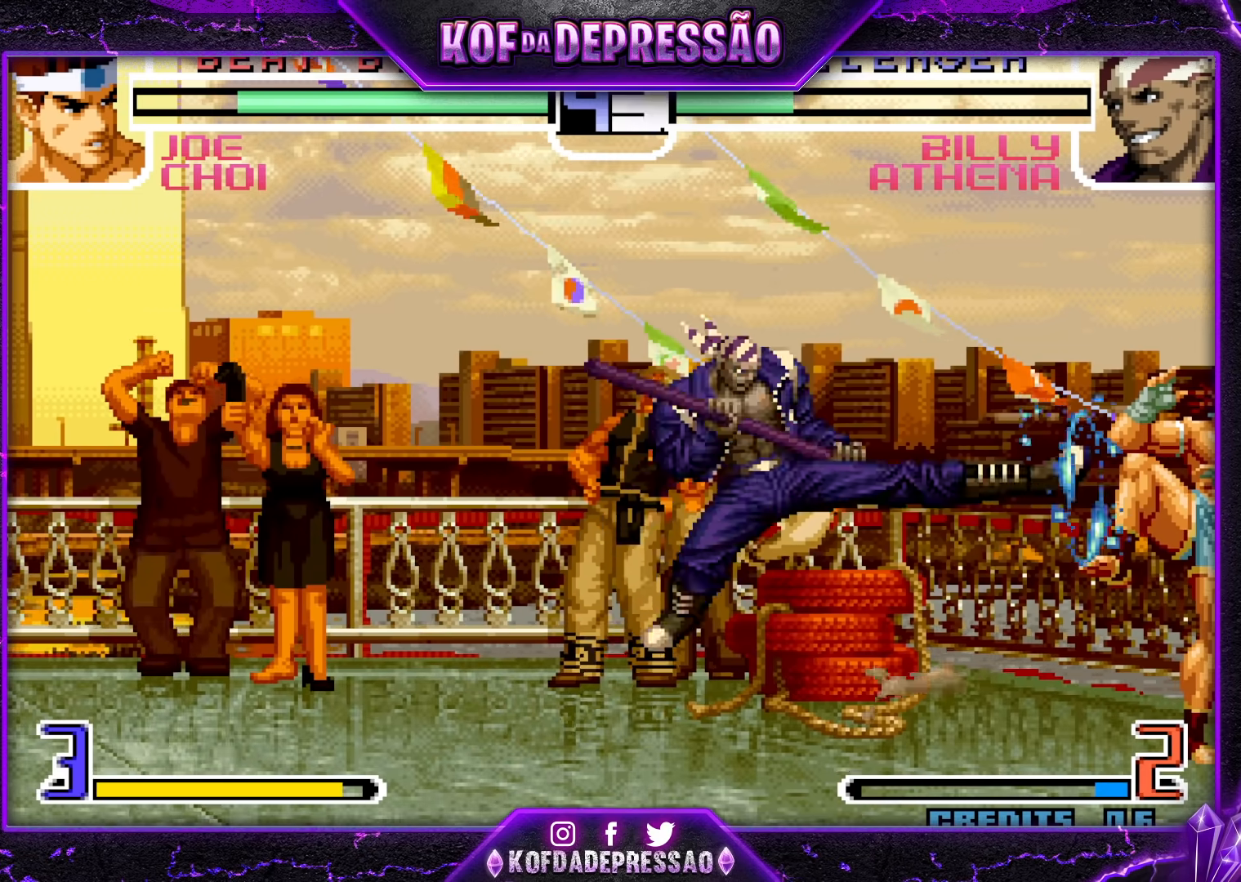
{"buttons": [], "left_stick": "up-left", "events": [[217, "left_stick", "center"], [350, "left_stick", "up-left"]]}
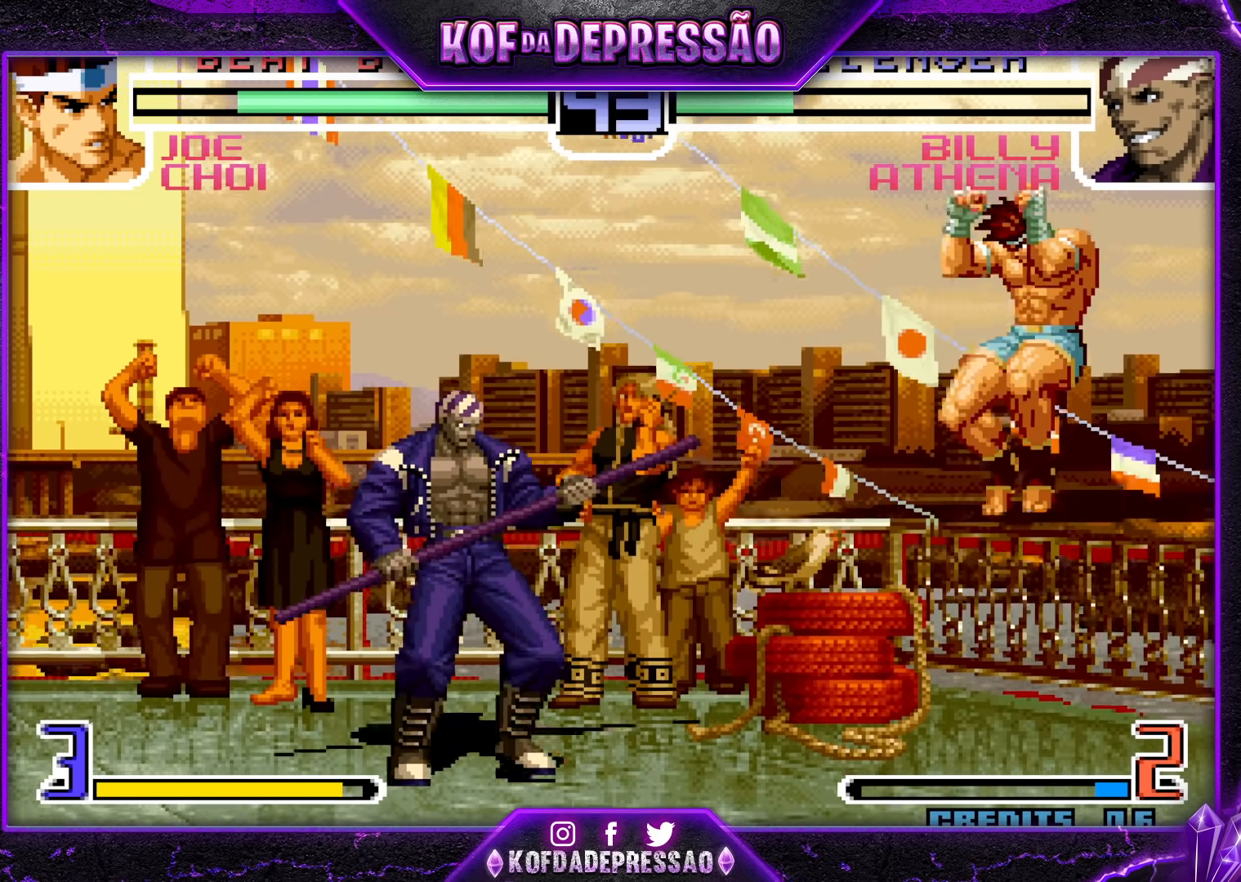
{"buttons": [], "left_stick": "right", "events": [[233, "left_stick", "center"], [350, "CROSS", "down"], [450, "CROSS", "up"], [450, "left_stick", "right"]]}
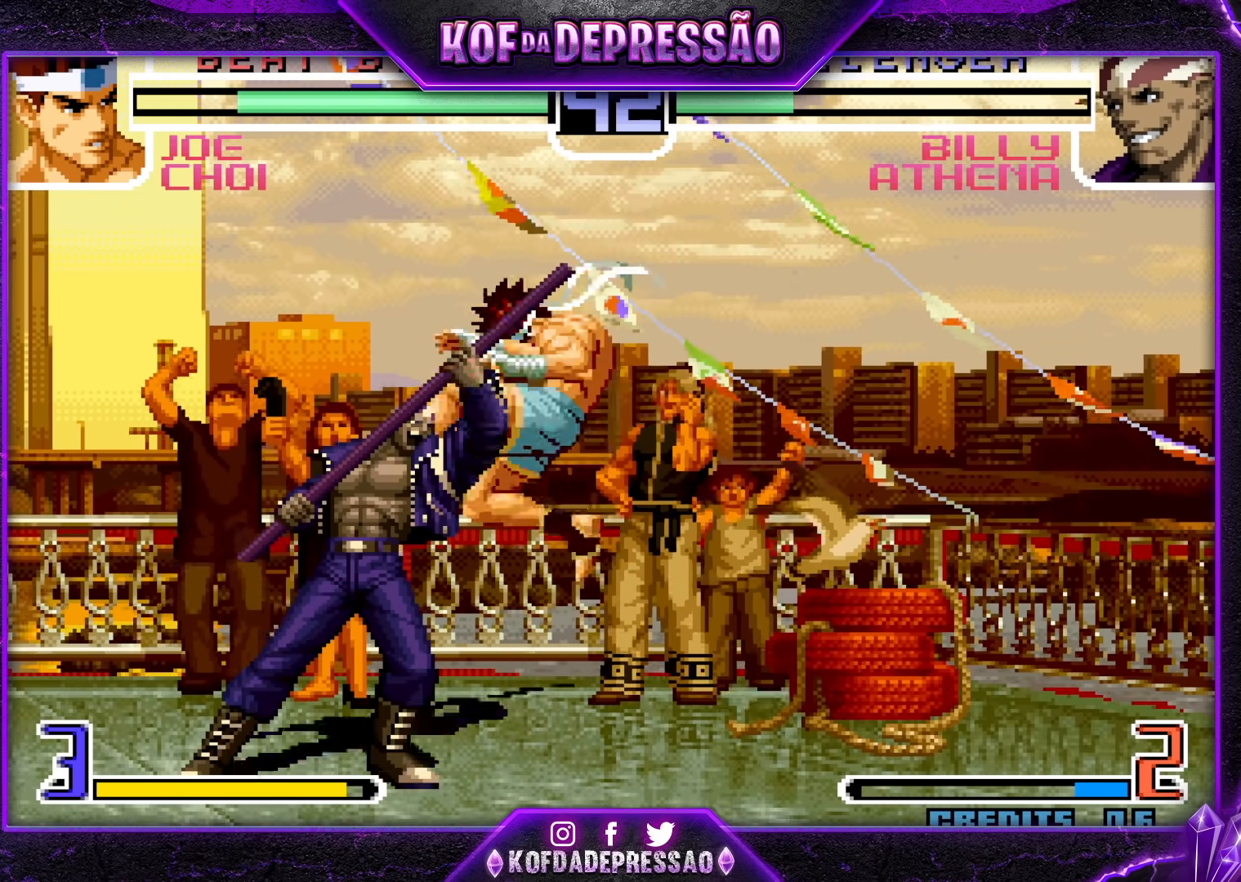
{"buttons": [], "left_stick": "right", "events": []}
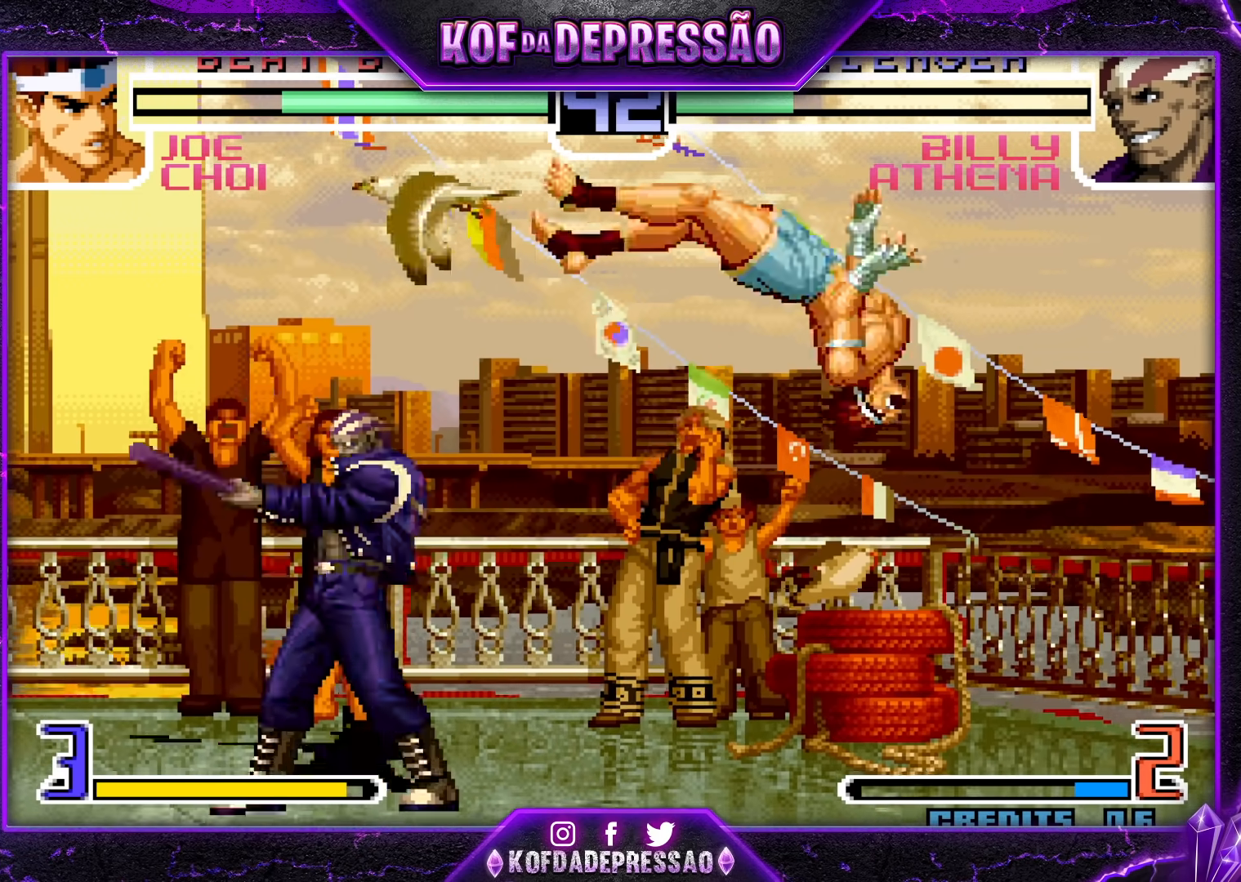
{"buttons": [], "left_stick": "center", "events": [[83, "left_stick", "center"], [133, "left_stick", "down"], [233, "left_stick", "up-right"], [483, "left_stick", "center"]]}
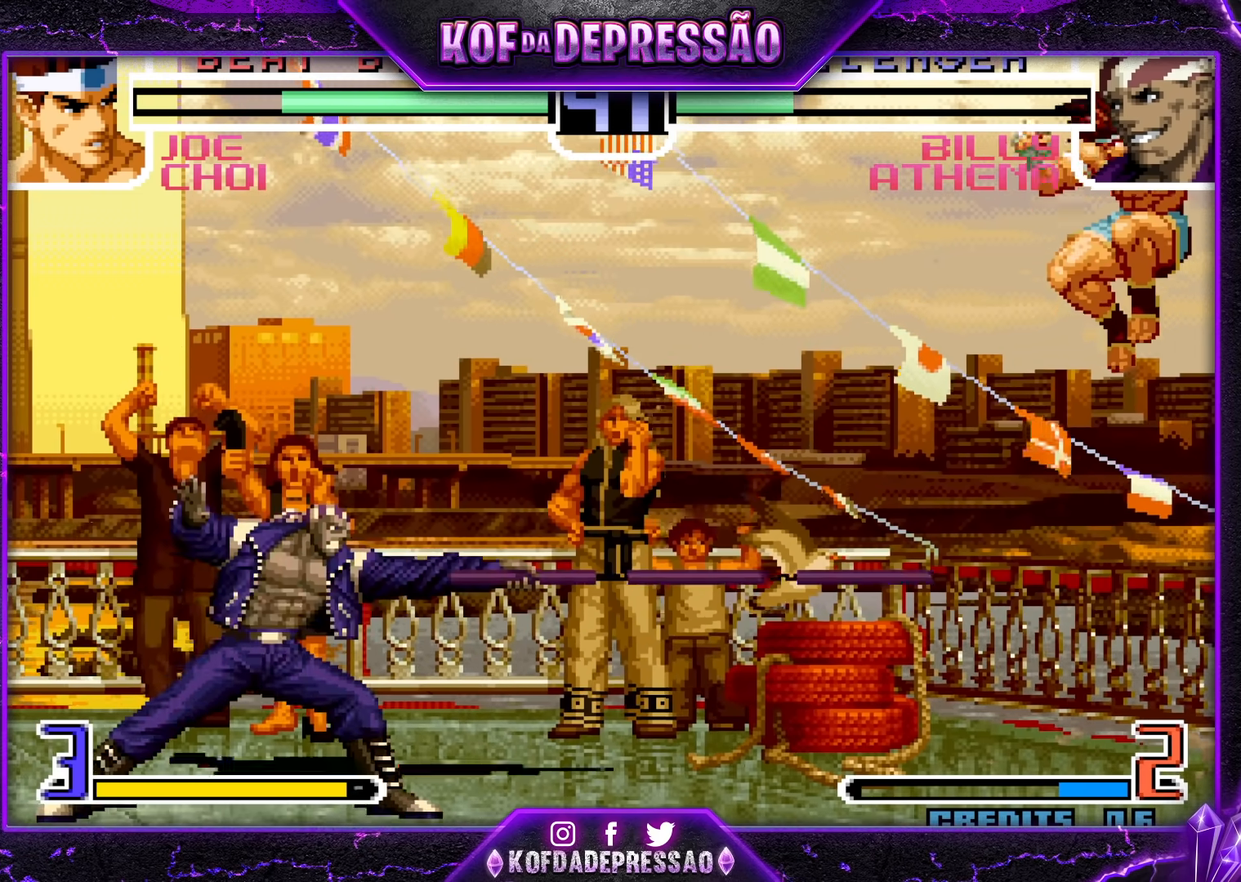
{"buttons": ["SQUARE"], "left_stick": "center", "events": [[183, "CROSS", "down"], [183, "R1", "down"], [250, "left_stick", "right"], [267, "CROSS", "up"], [267, "R1", "up"], [317, "left_stick", "down"], [400, "left_stick", "left"], [450, "SQUARE", "down"], [500, "left_stick", "center"]]}
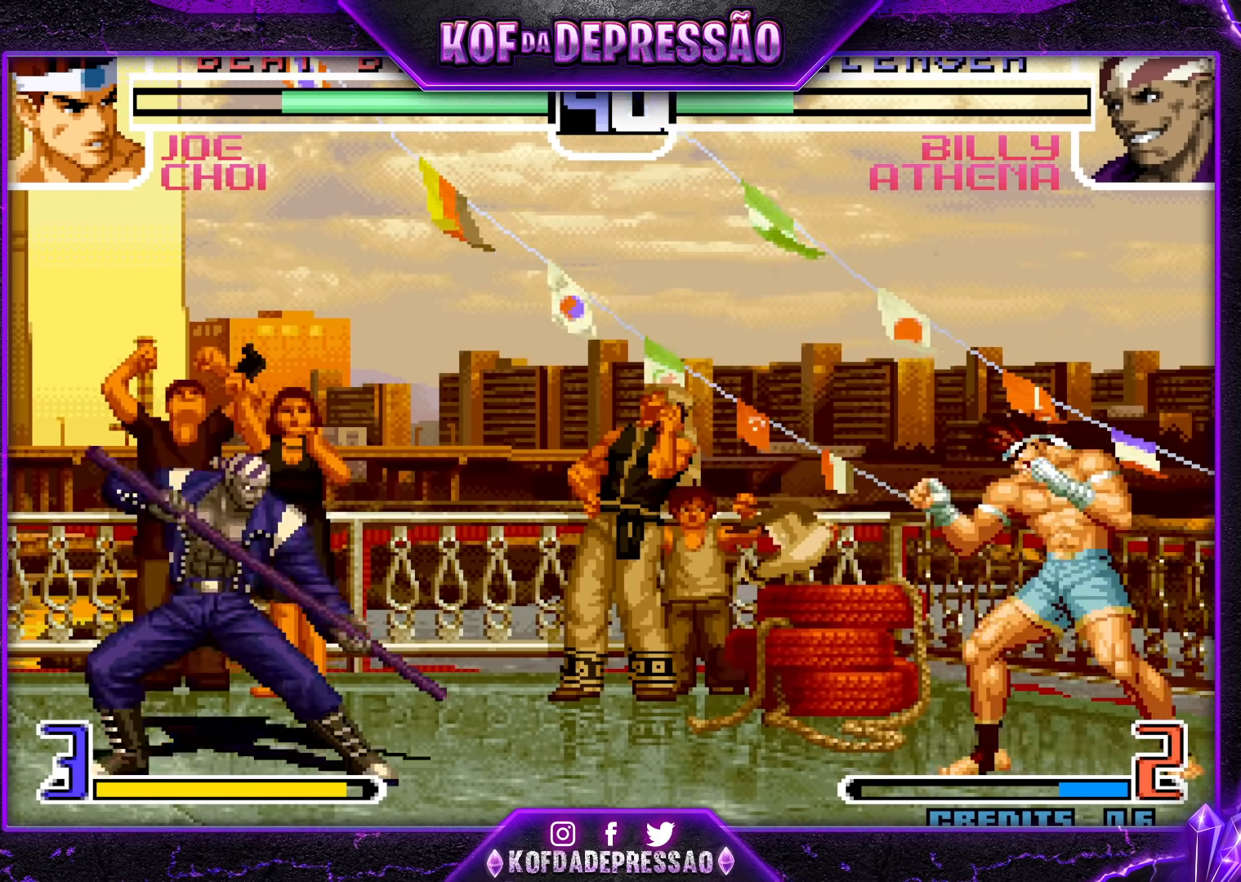
{"buttons": [], "left_stick": "center", "events": [[17, "SQUARE", "up"]]}
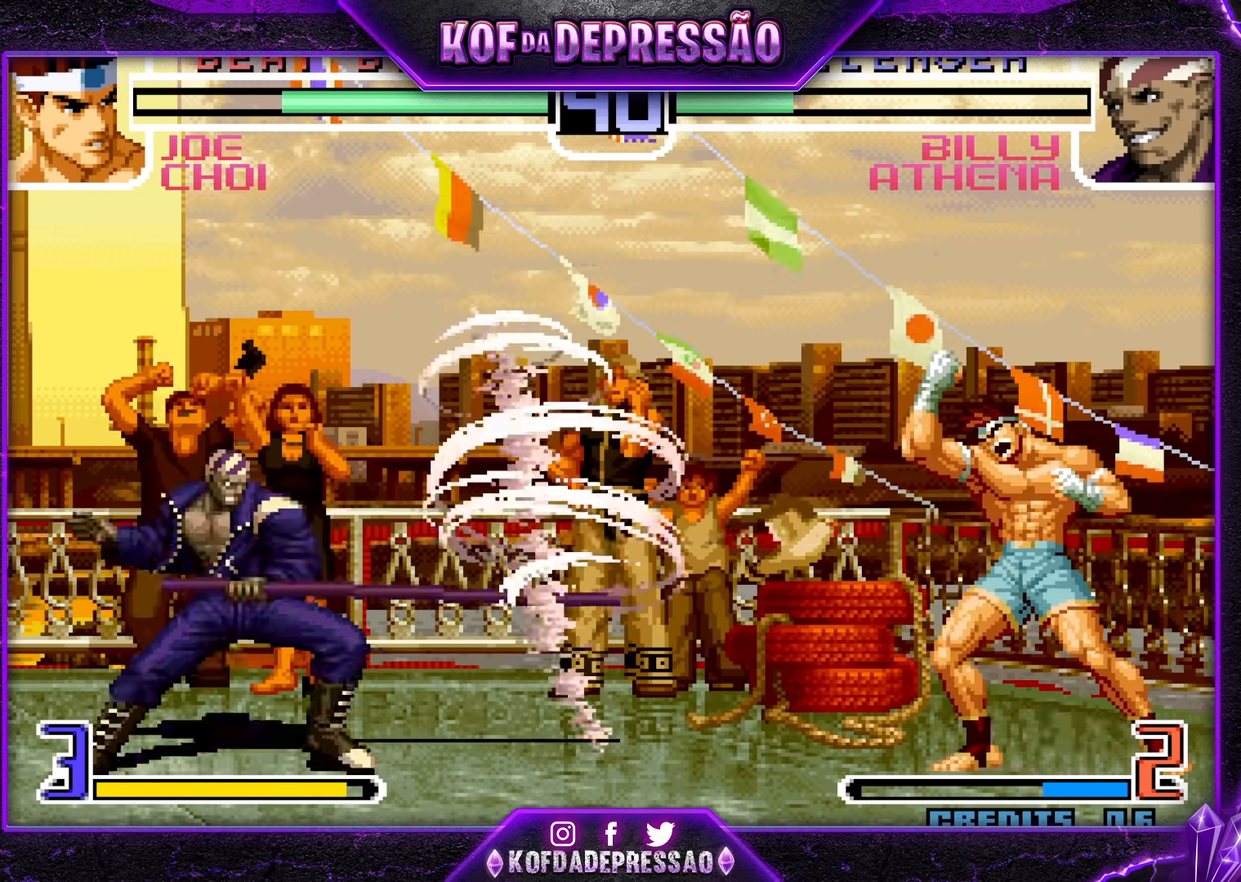
{"buttons": [], "left_stick": "up-left", "events": [[167, "left_stick", "up-left"]]}
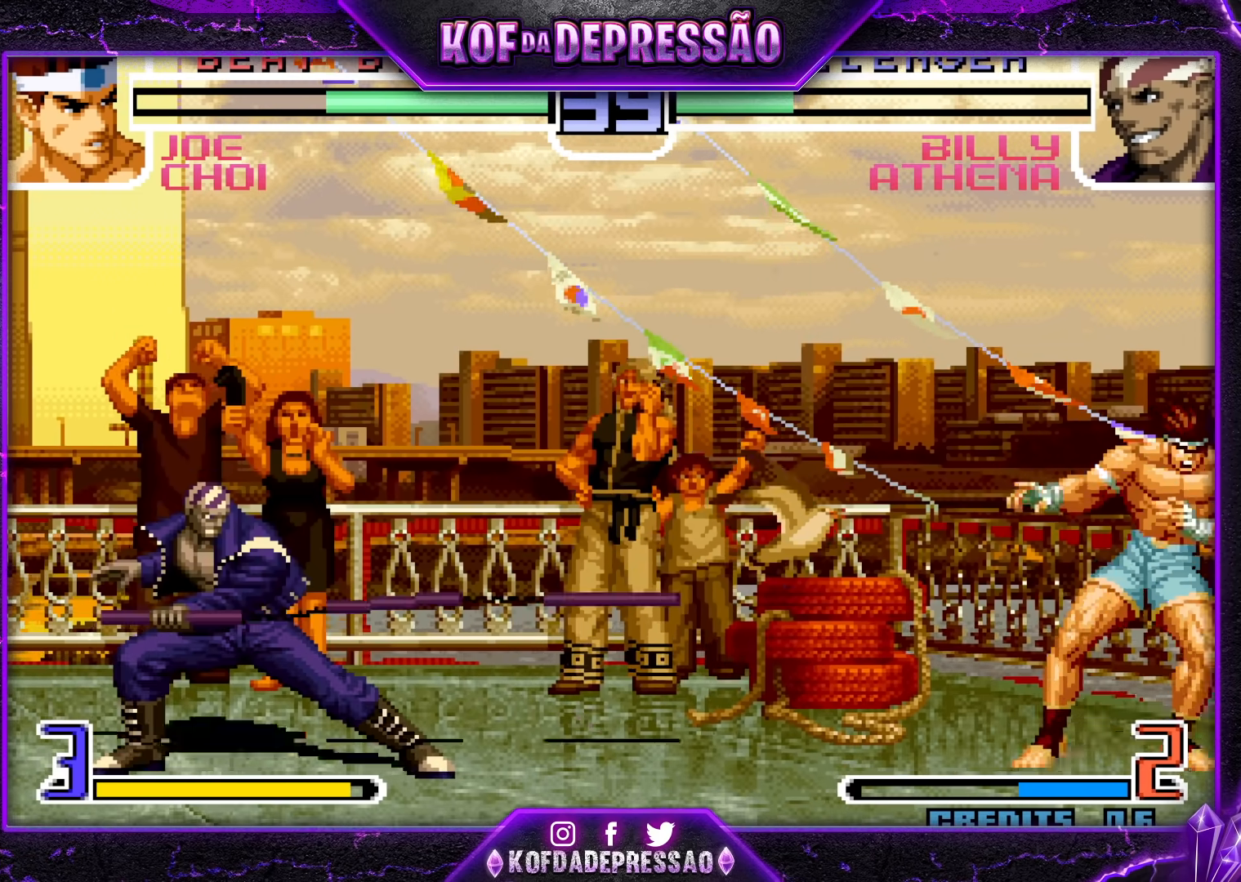
{"buttons": [], "left_stick": "center", "events": [[33, "left_stick", "center"], [167, "left_stick", "down-right"], [283, "left_stick", "center"]]}
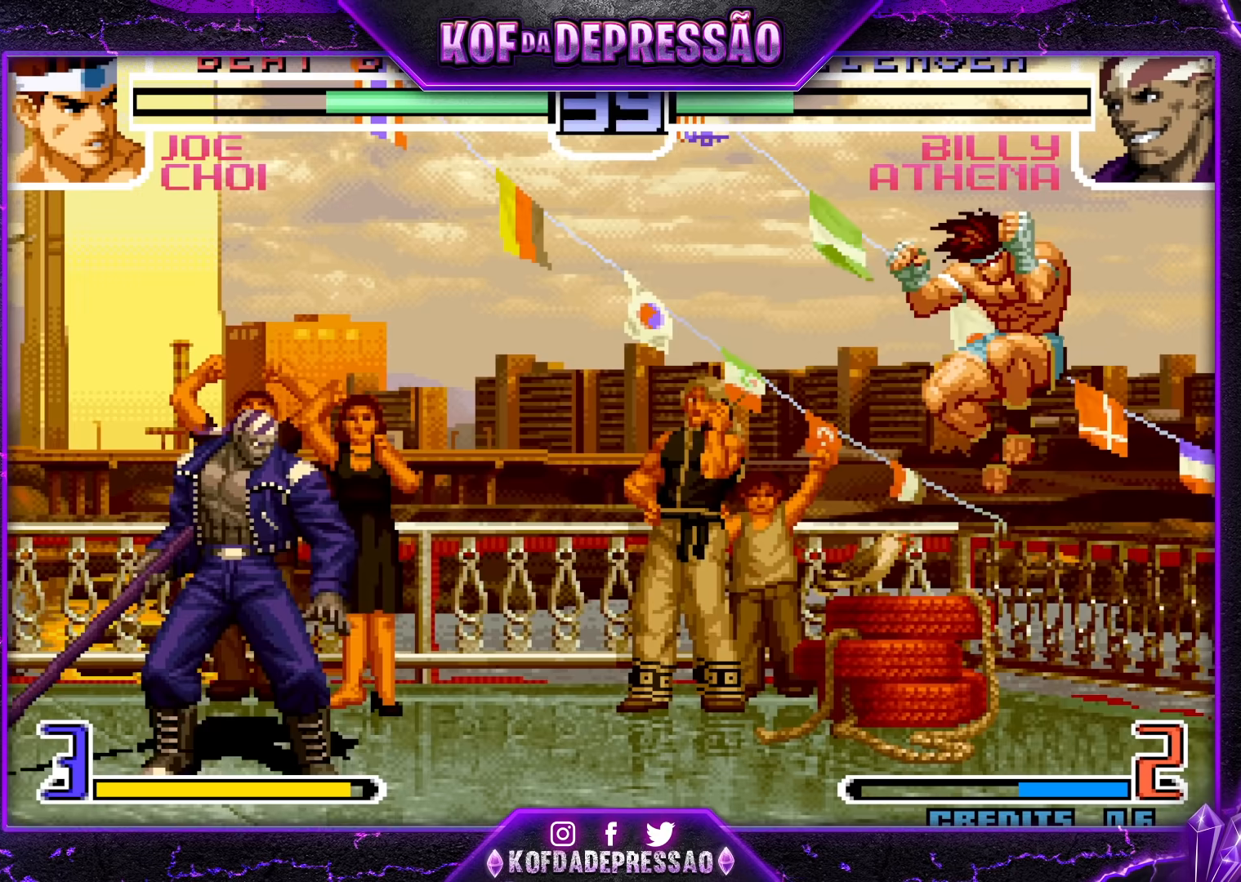
{"buttons": [], "left_stick": "down-right", "events": [[117, "CROSS", "down"], [183, "CROSS", "up"], [233, "left_stick", "down-right"]]}
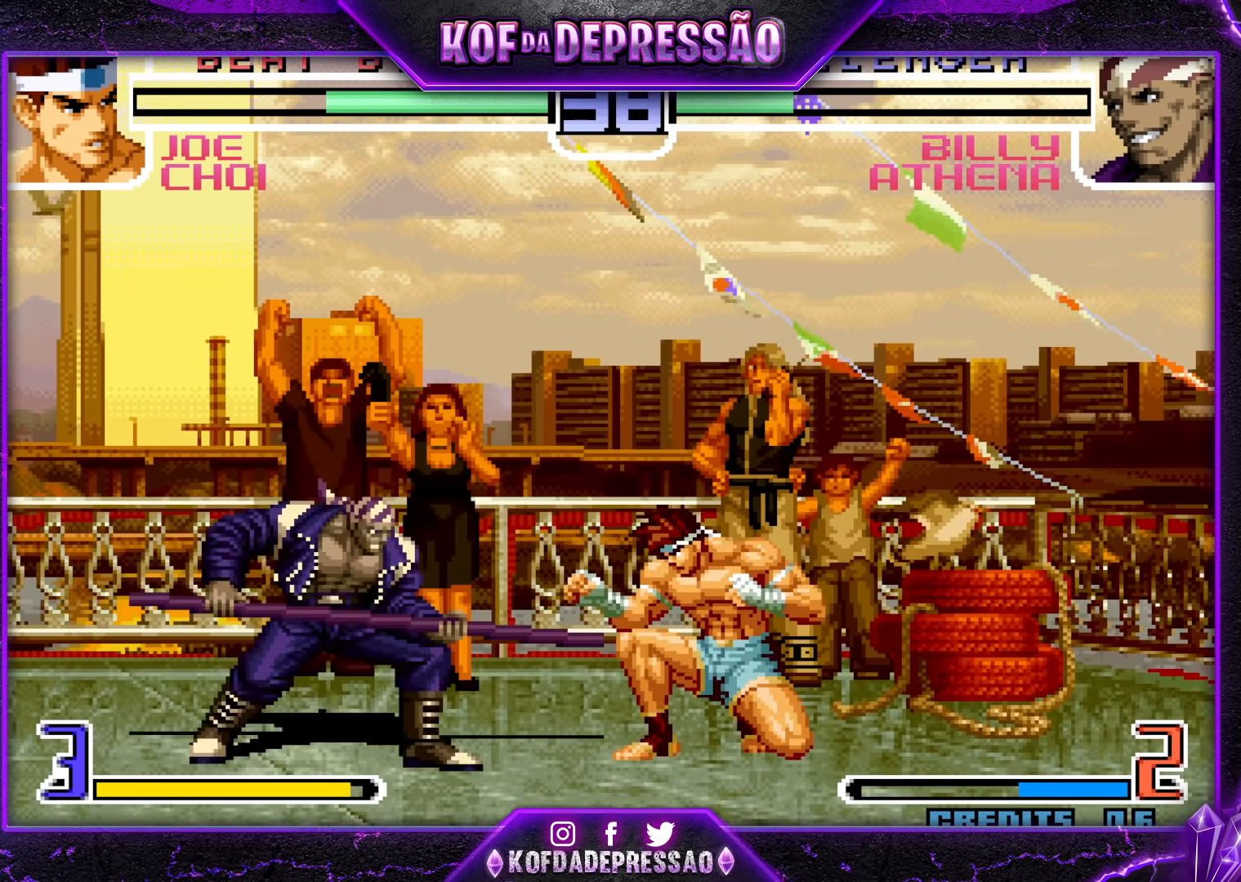
{"buttons": [], "left_stick": "right", "events": [[350, "left_stick", "right"]]}
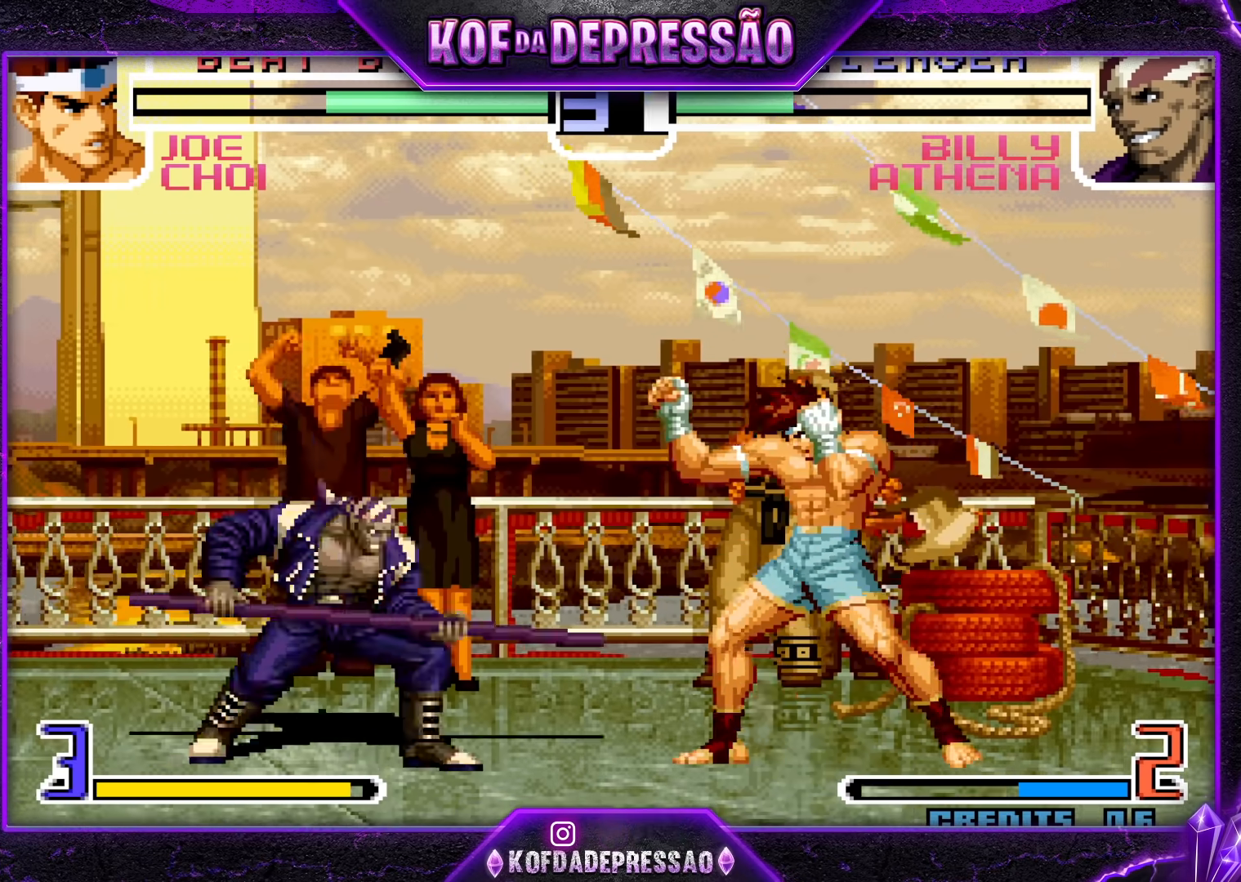
{"buttons": ["R1"], "left_stick": "left", "events": [[117, "R1", "down"], [117, "SQUARE", "down"], [117, "TRIANGLE", "down"], [150, "left_stick", "down-left"], [183, "R1", "up"], [183, "SQUARE", "up"], [183, "TRIANGLE", "up"], [233, "R1", "down"], [250, "SQUARE", "down"], [250, "TRIANGLE", "down"], [283, "SQUARE", "up"], [283, "TRIANGLE", "up"], [300, "R1", "up"], [300, "left_stick", "left"], [333, "SQUARE", "down"], [333, "TRIANGLE", "down"], [350, "R1", "down"], [400, "R1", "up"], [400, "SQUARE", "up"], [400, "TRIANGLE", "up"], [450, "R1", "down"], [450, "SQUARE", "down"], [450, "TRIANGLE", "down"], [500, "SQUARE", "up"], [500, "TRIANGLE", "up"]]}
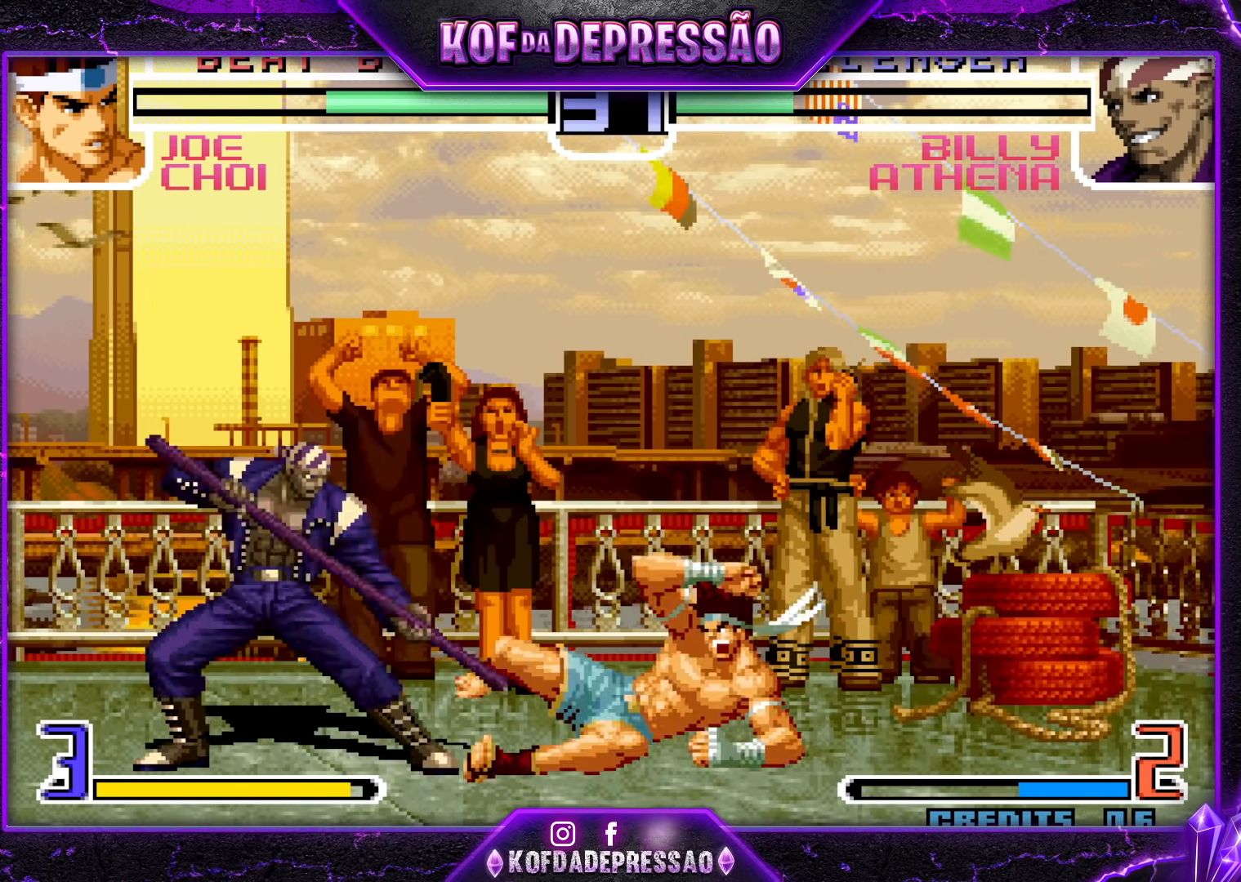
{"buttons": [], "left_stick": "down-right", "events": [[17, "R1", "up"], [33, "R1", "down"], [50, "SQUARE", "down"], [50, "TRIANGLE", "down"], [100, "SQUARE", "up"], [100, "TRIANGLE", "up"], [117, "R1", "up"], [183, "left_stick", "center"], [250, "left_stick", "right"], [433, "left_stick", "down-right"]]}
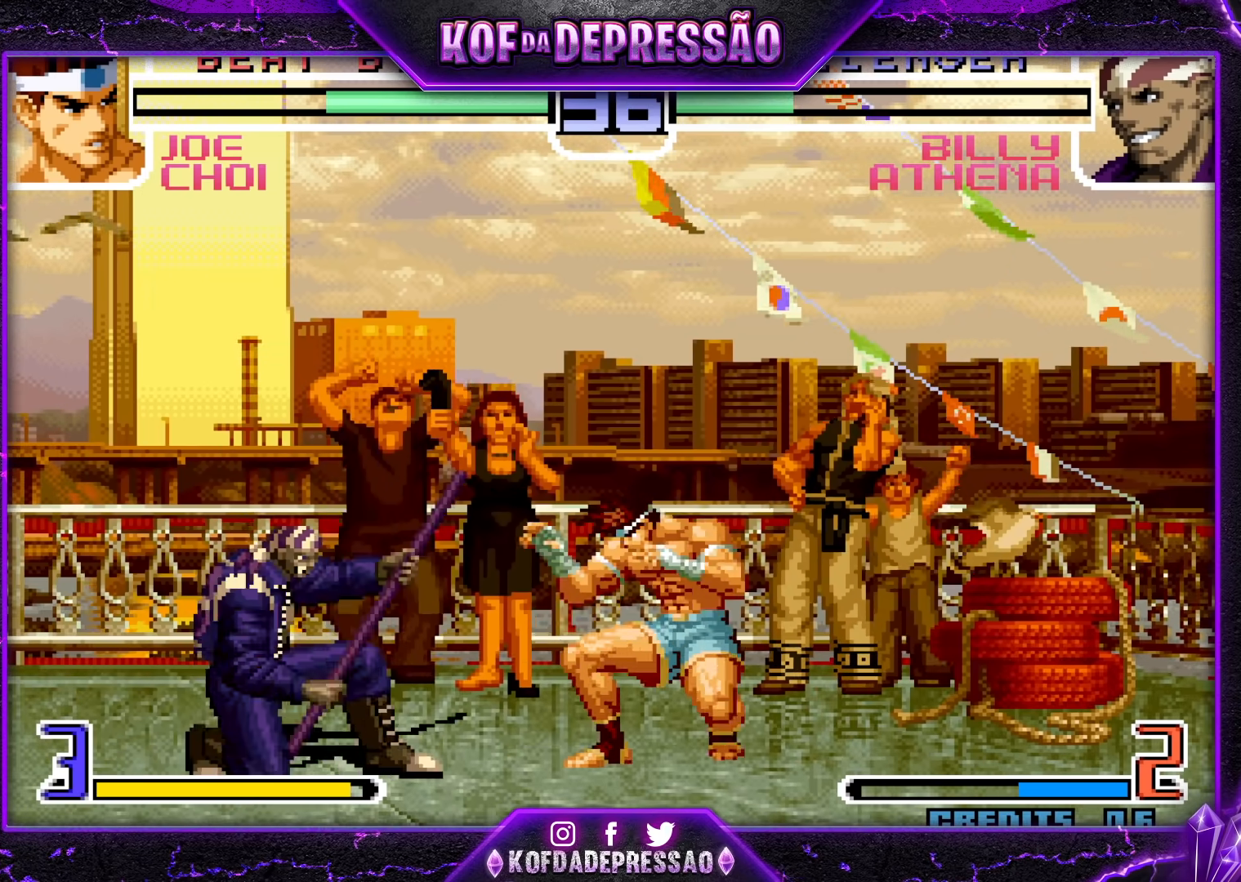
{"buttons": ["TRIANGLE"], "left_stick": "right", "events": [[150, "CROSS", "down"], [217, "CROSS", "up"], [350, "left_stick", "down"], [433, "TRIANGLE", "down"], [450, "left_stick", "right"]]}
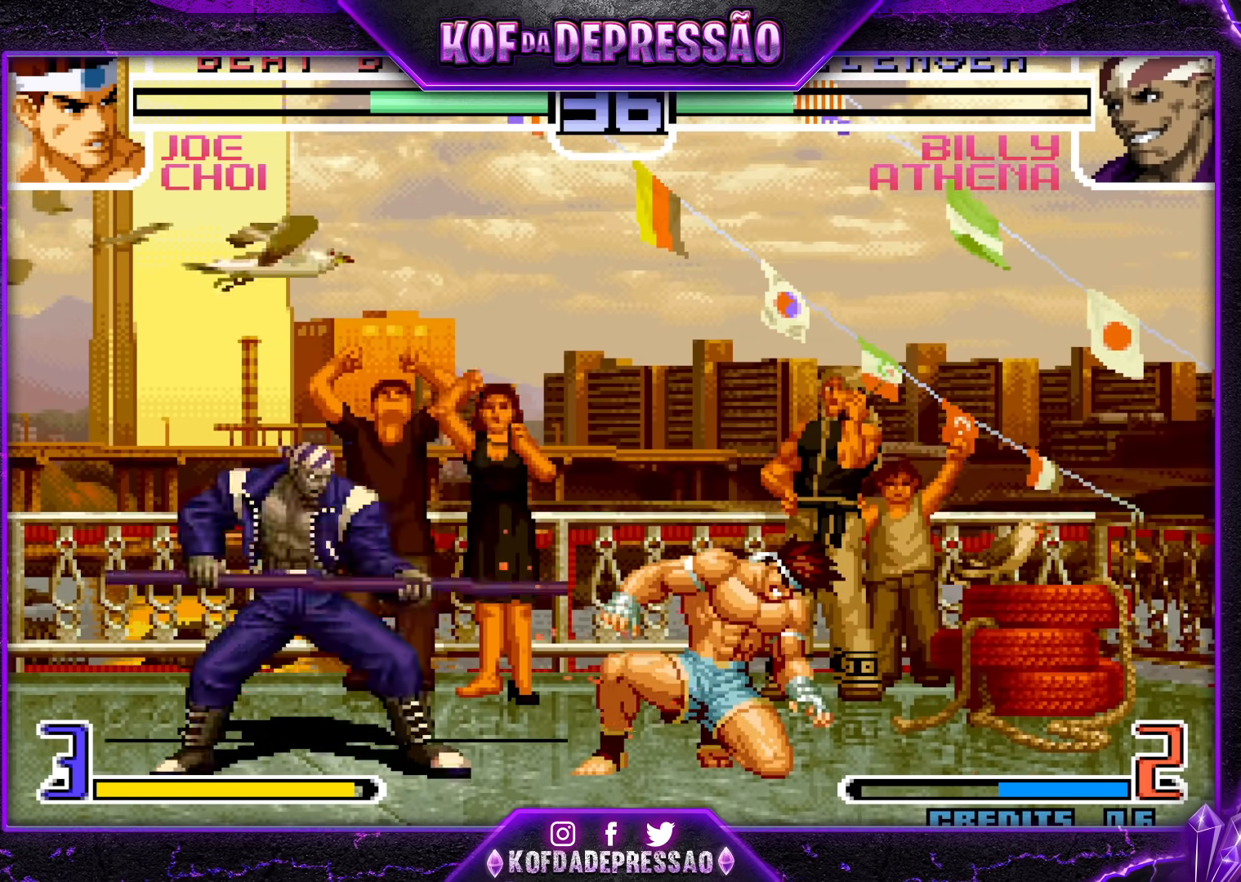
{"buttons": [], "left_stick": "right", "events": [[17, "left_stick", "center"], [33, "TRIANGLE", "up"], [233, "left_stick", "right"]]}
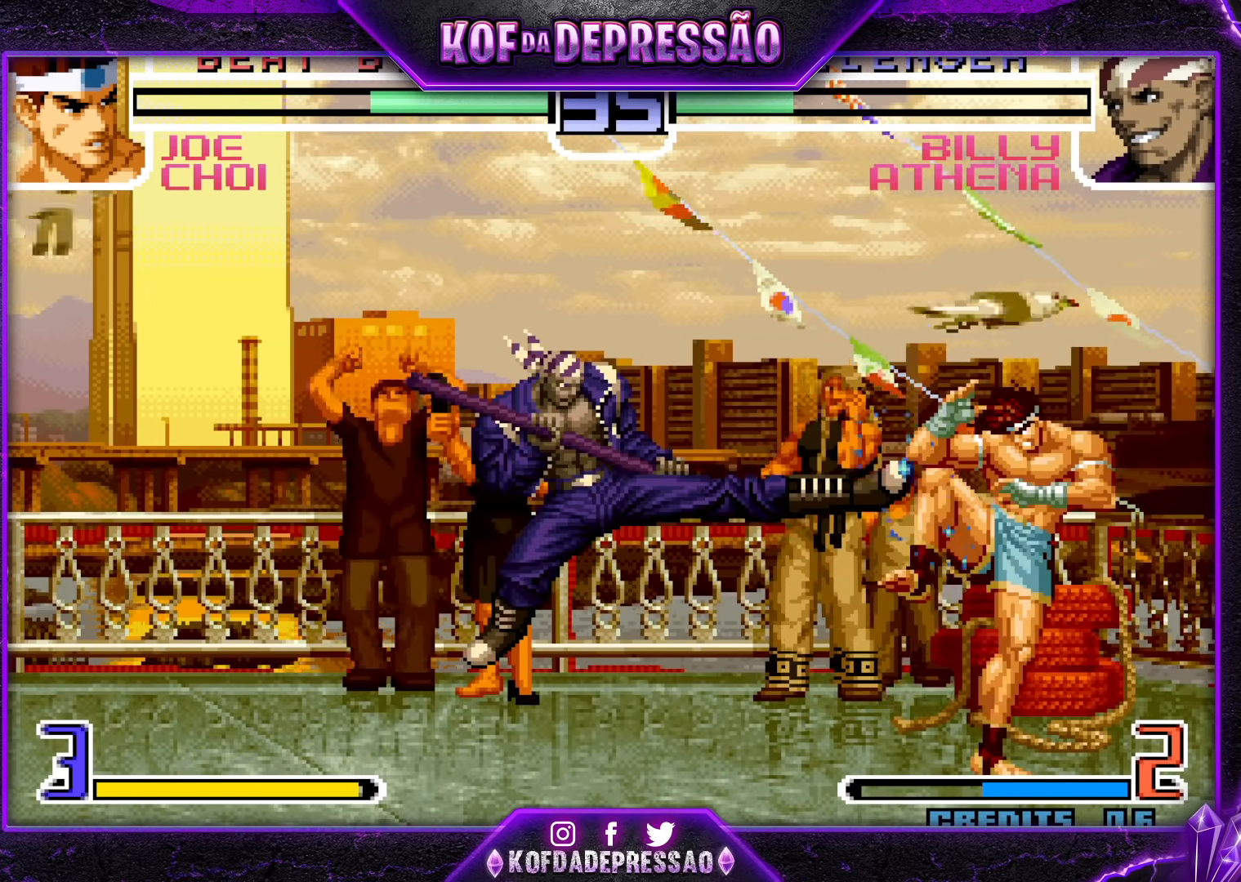
{"buttons": [], "left_stick": "down-right", "events": [[317, "left_stick", "down-right"]]}
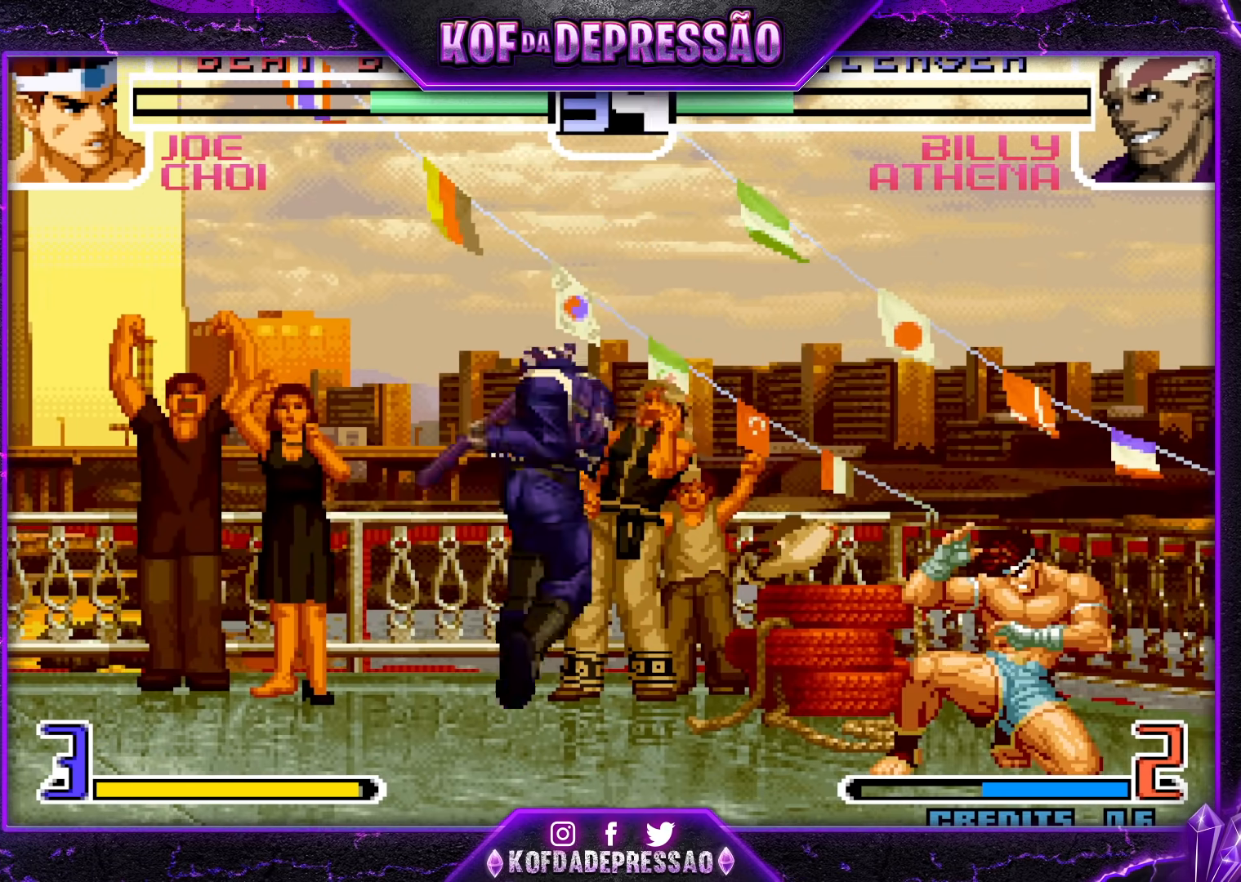
{"buttons": [], "left_stick": "center", "events": [[100, "left_stick", "right"], [417, "left_stick", "center"]]}
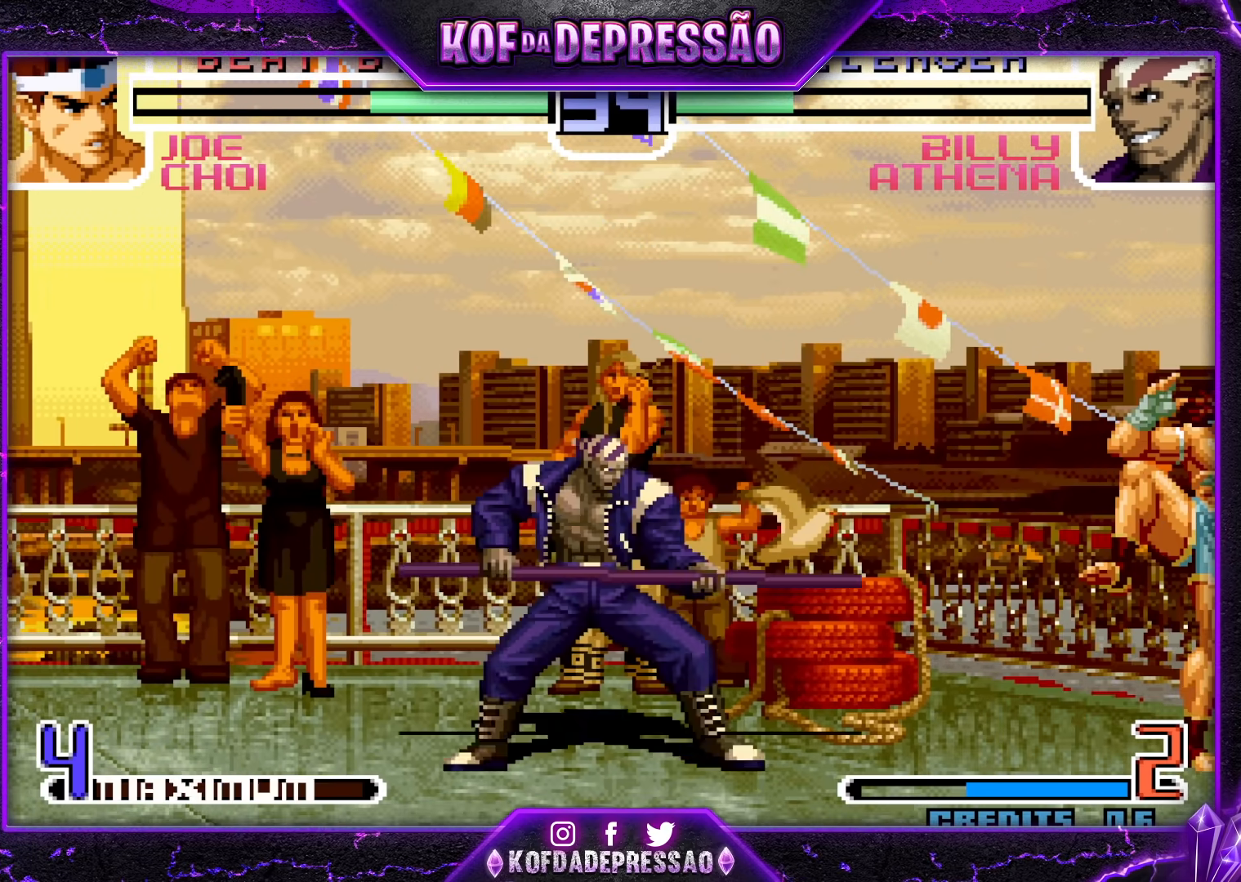
{"buttons": [], "left_stick": "right", "events": [[67, "left_stick", "down-right"], [400, "left_stick", "right"]]}
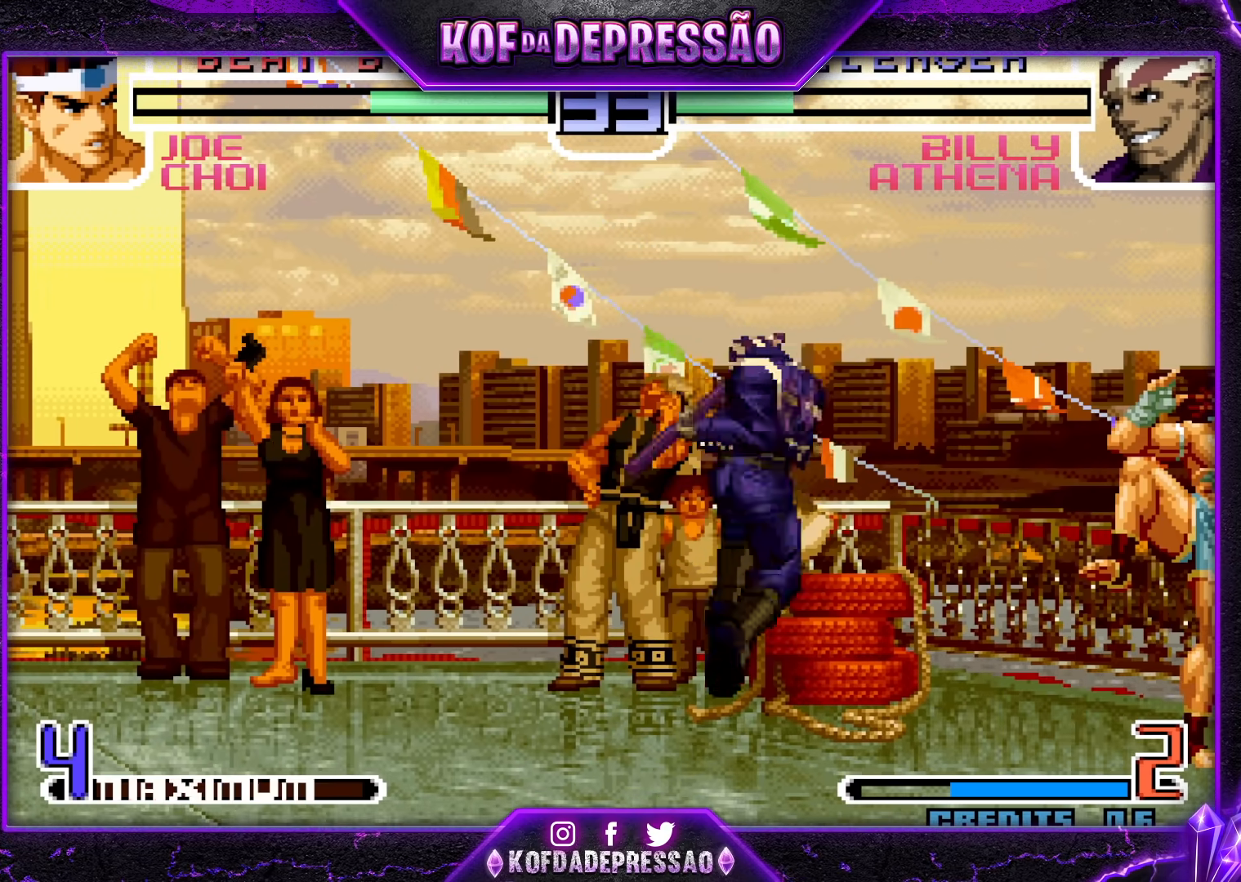
{"buttons": [], "left_stick": "center", "events": [[333, "left_stick", "center"]]}
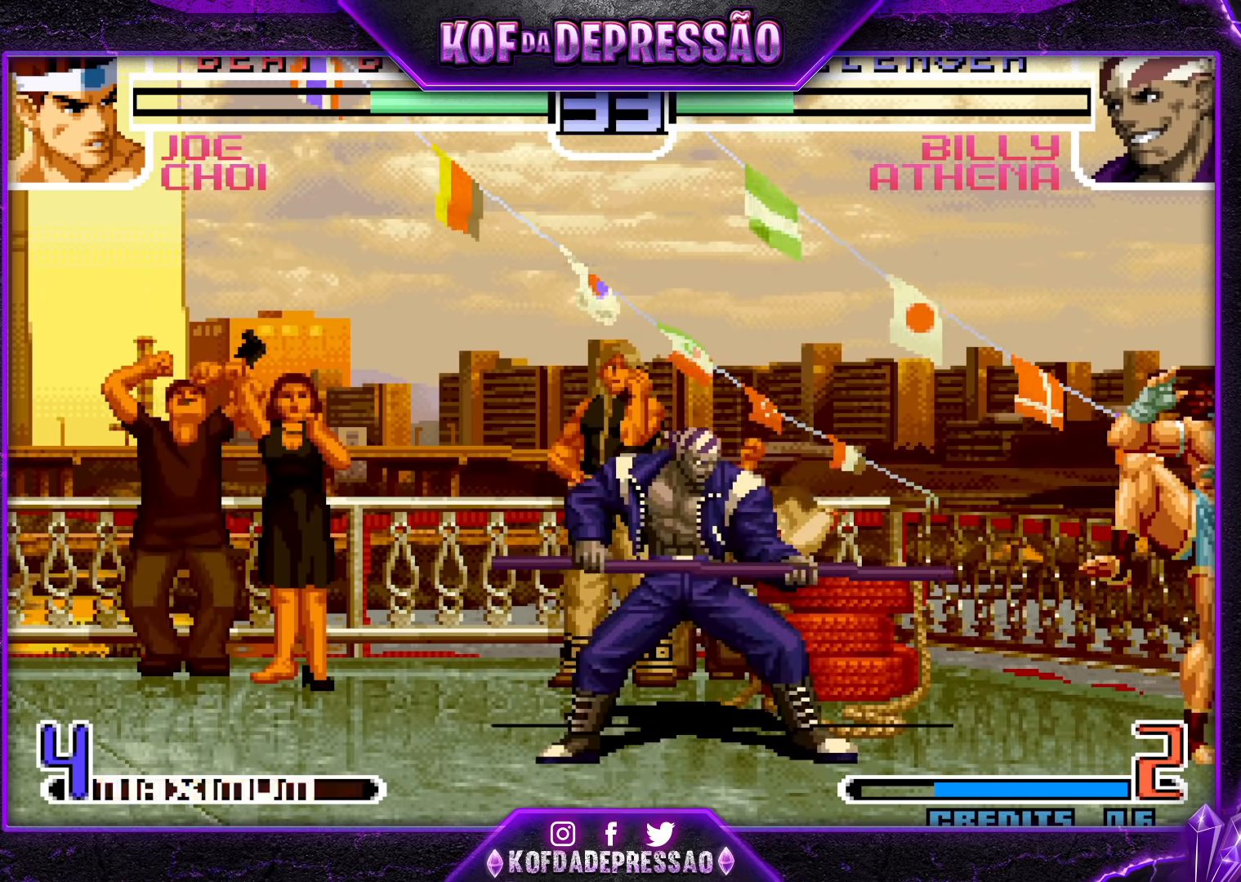
{"buttons": [], "left_stick": "up-left", "events": [[50, "left_stick", "down-right"], [467, "left_stick", "up-left"]]}
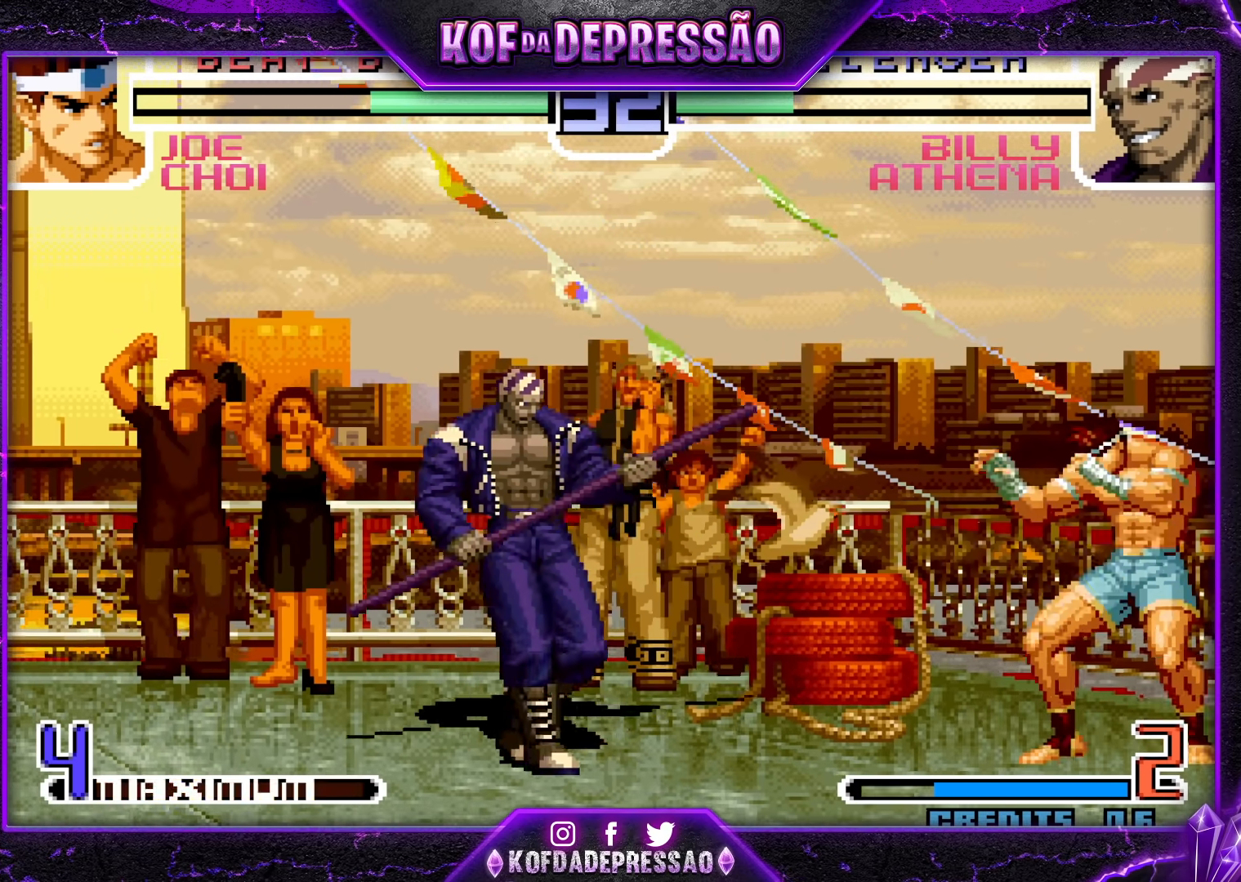
{"buttons": [], "left_stick": "down-right", "events": [[33, "left_stick", "center"], [317, "CROSS", "down"], [317, "R1", "down"], [383, "CROSS", "up"], [383, "R1", "up"], [383, "left_stick", "down-right"]]}
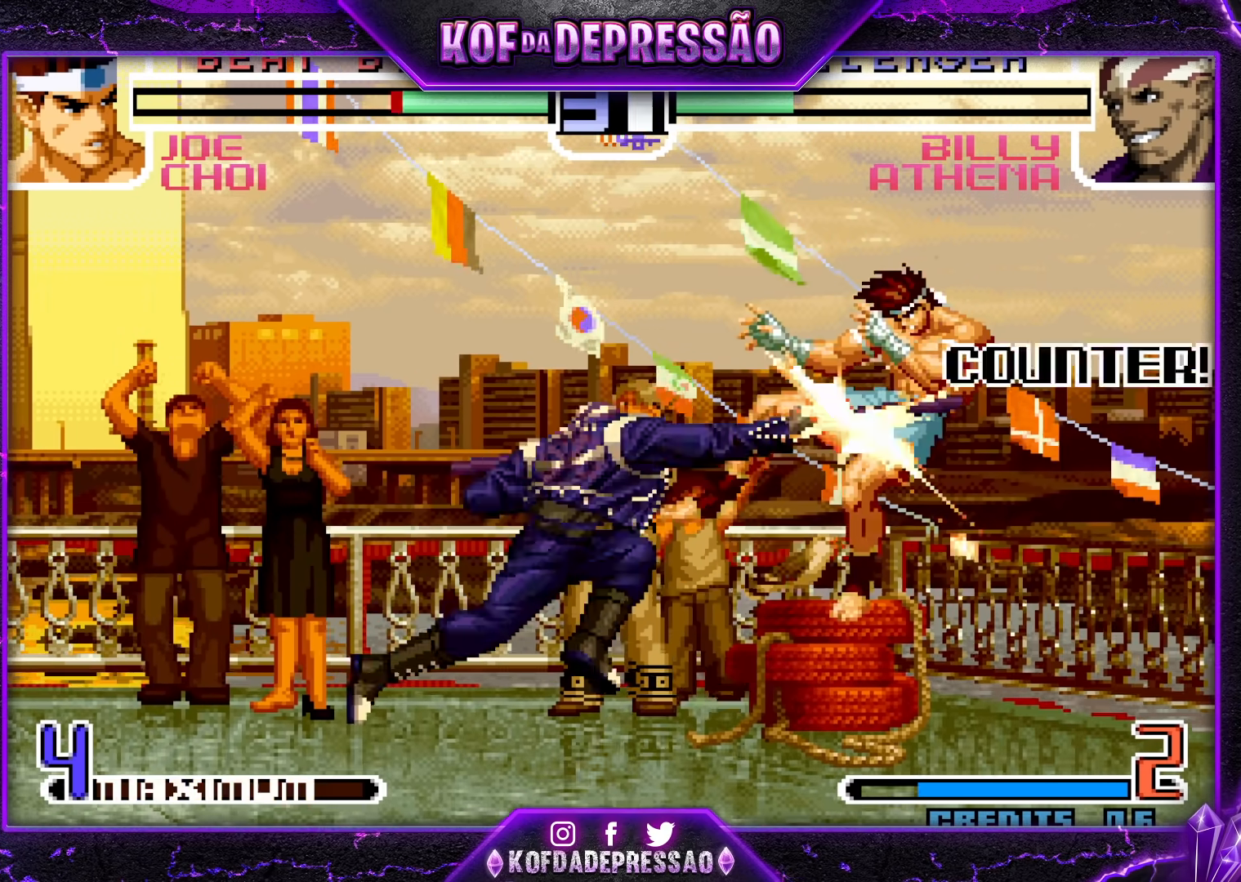
{"buttons": [], "left_stick": "center", "events": [[367, "left_stick", "center"]]}
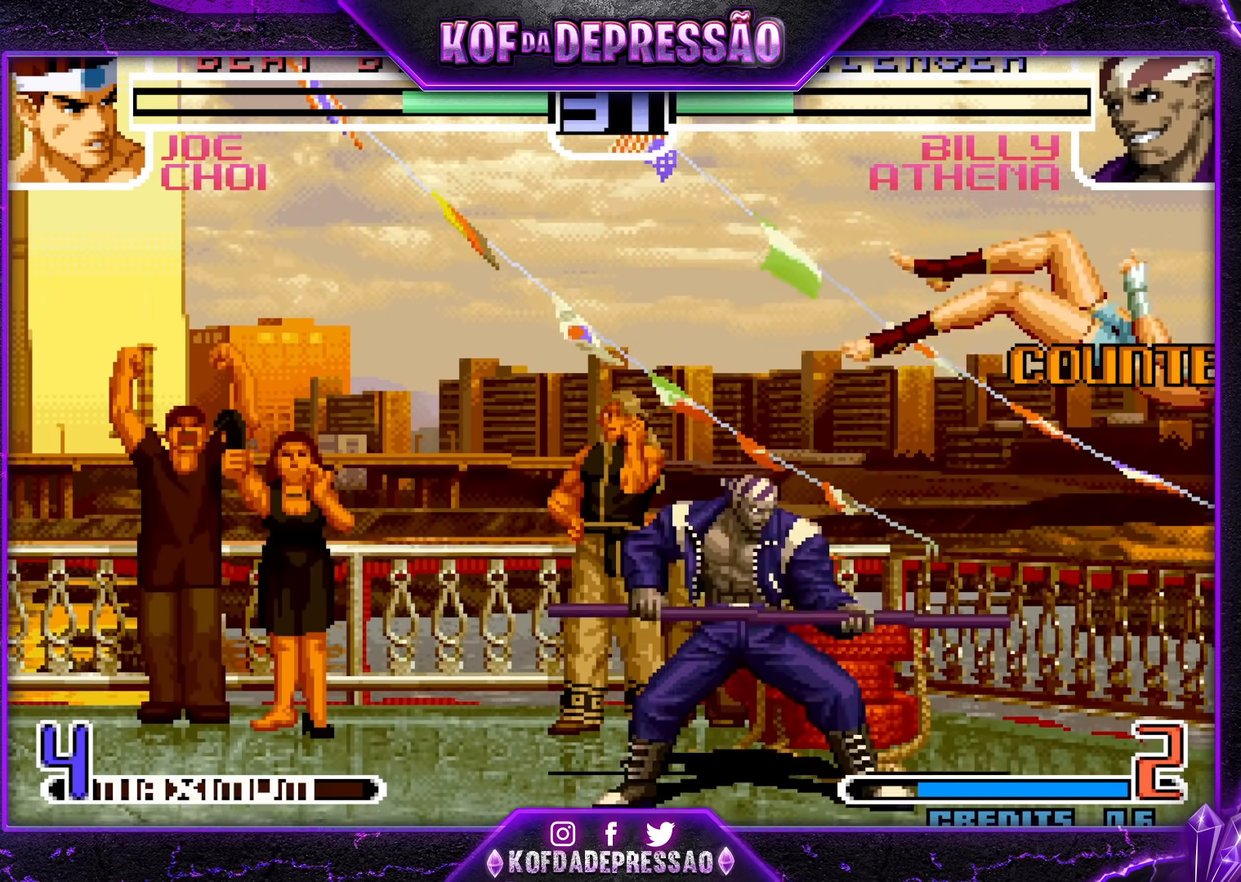
{"buttons": [], "left_stick": "center", "events": []}
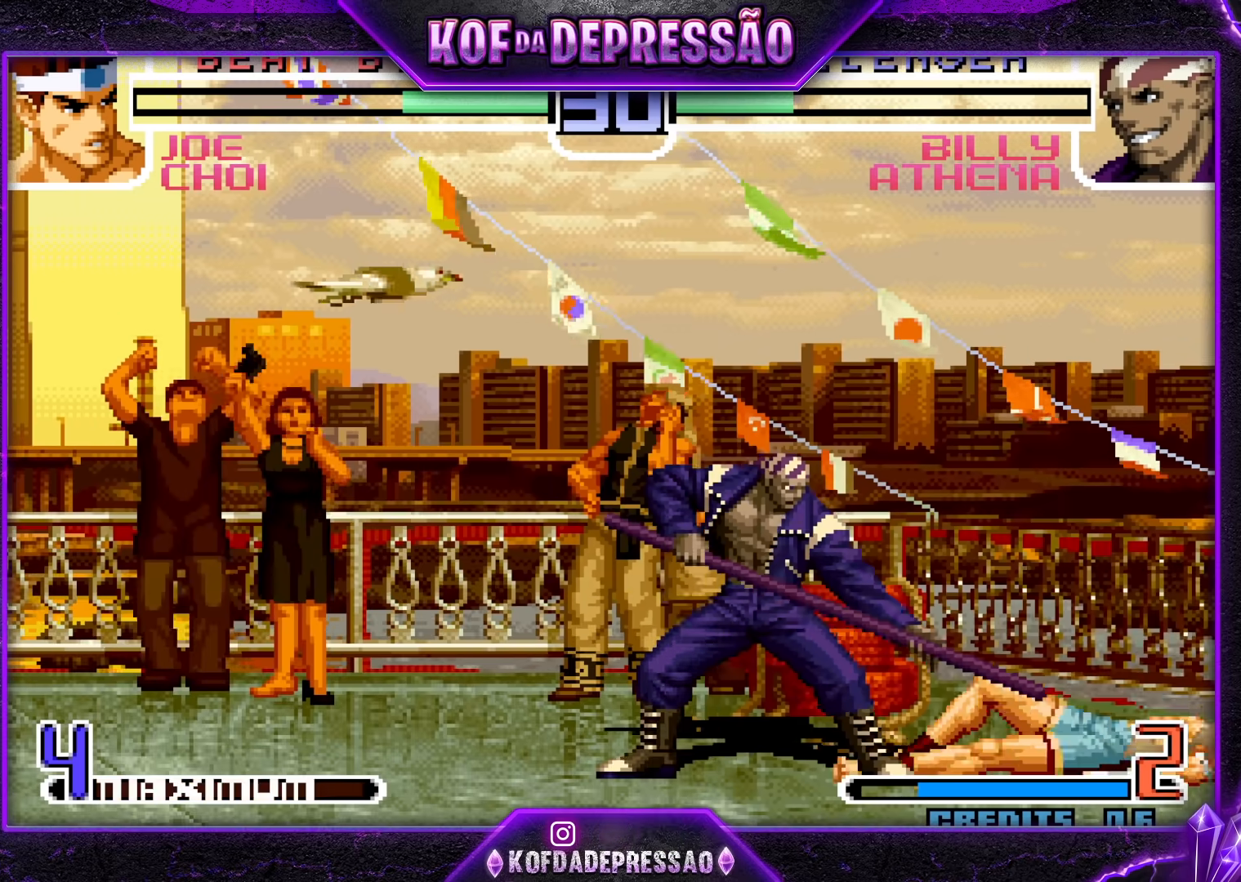
{"buttons": [], "left_stick": "down-right", "events": [[300, "left_stick", "down-right"]]}
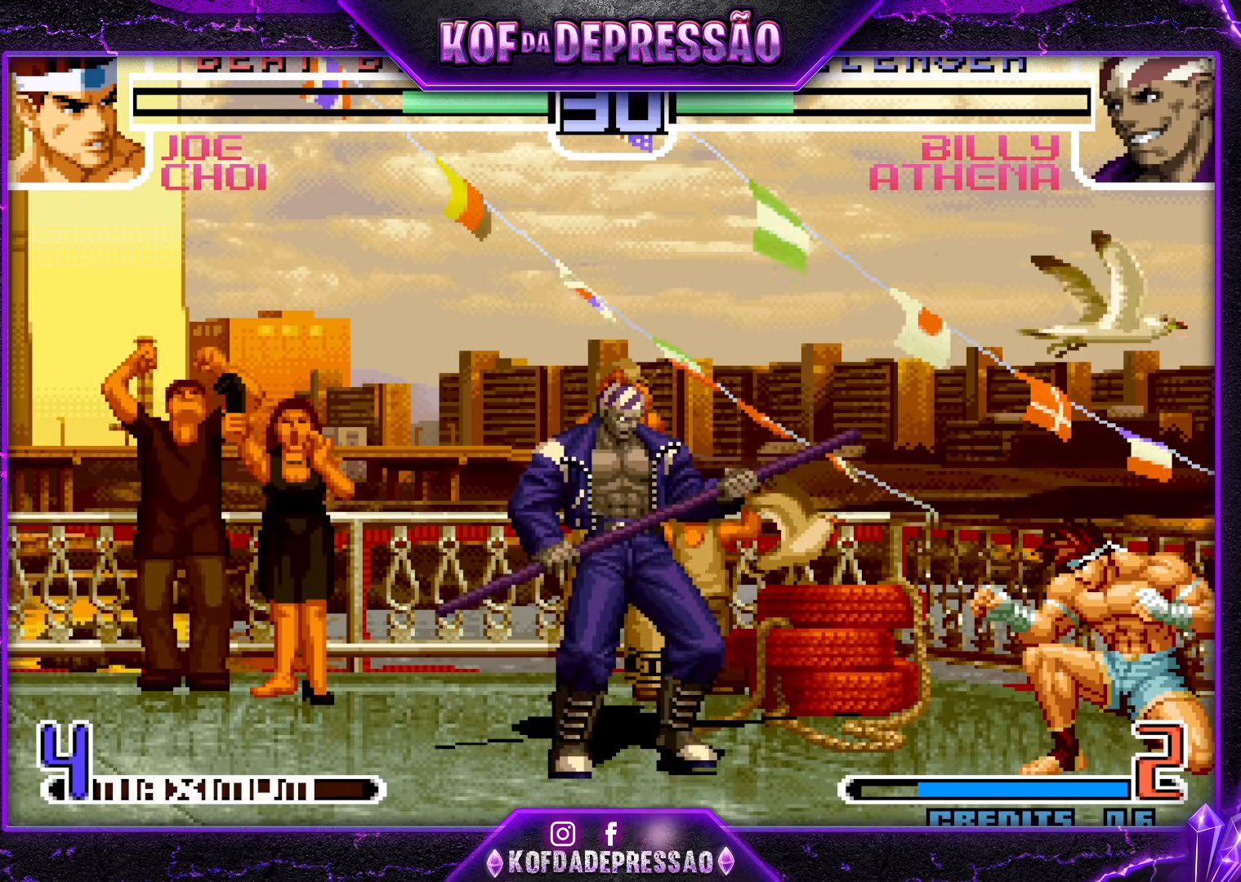
{"buttons": [], "left_stick": "down-right", "events": []}
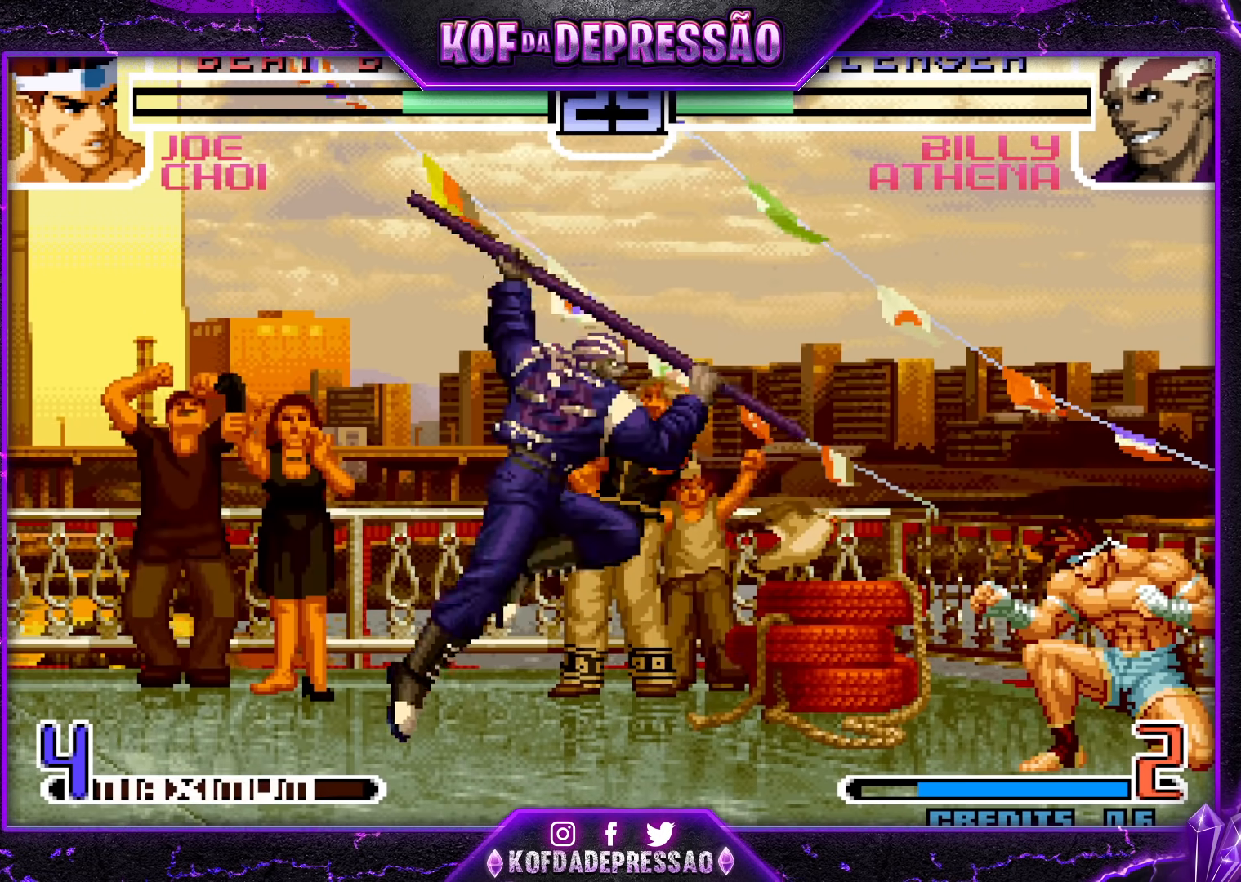
{"buttons": [], "left_stick": "right", "events": [[283, "left_stick", "right"]]}
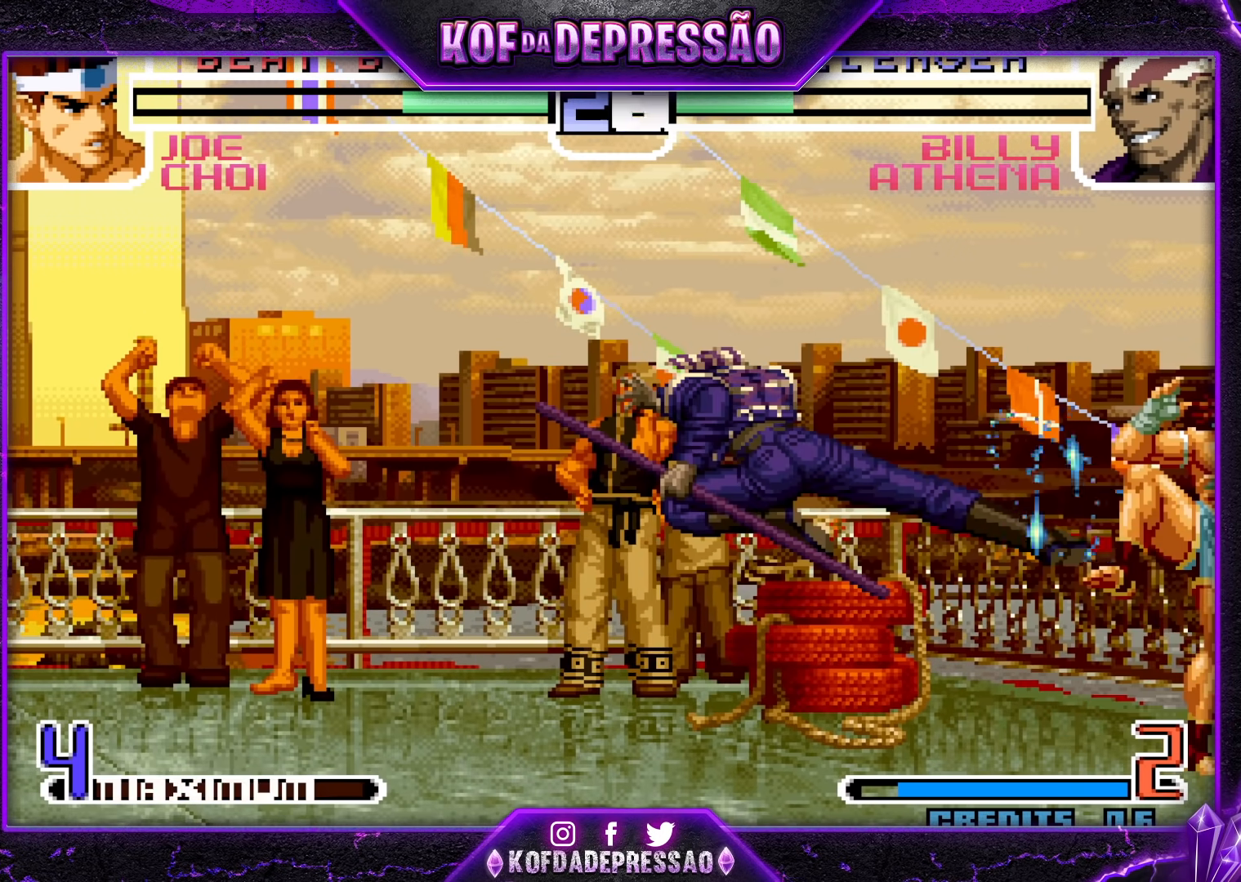
{"buttons": [], "left_stick": "down-right", "events": [[133, "left_stick", "down-right"]]}
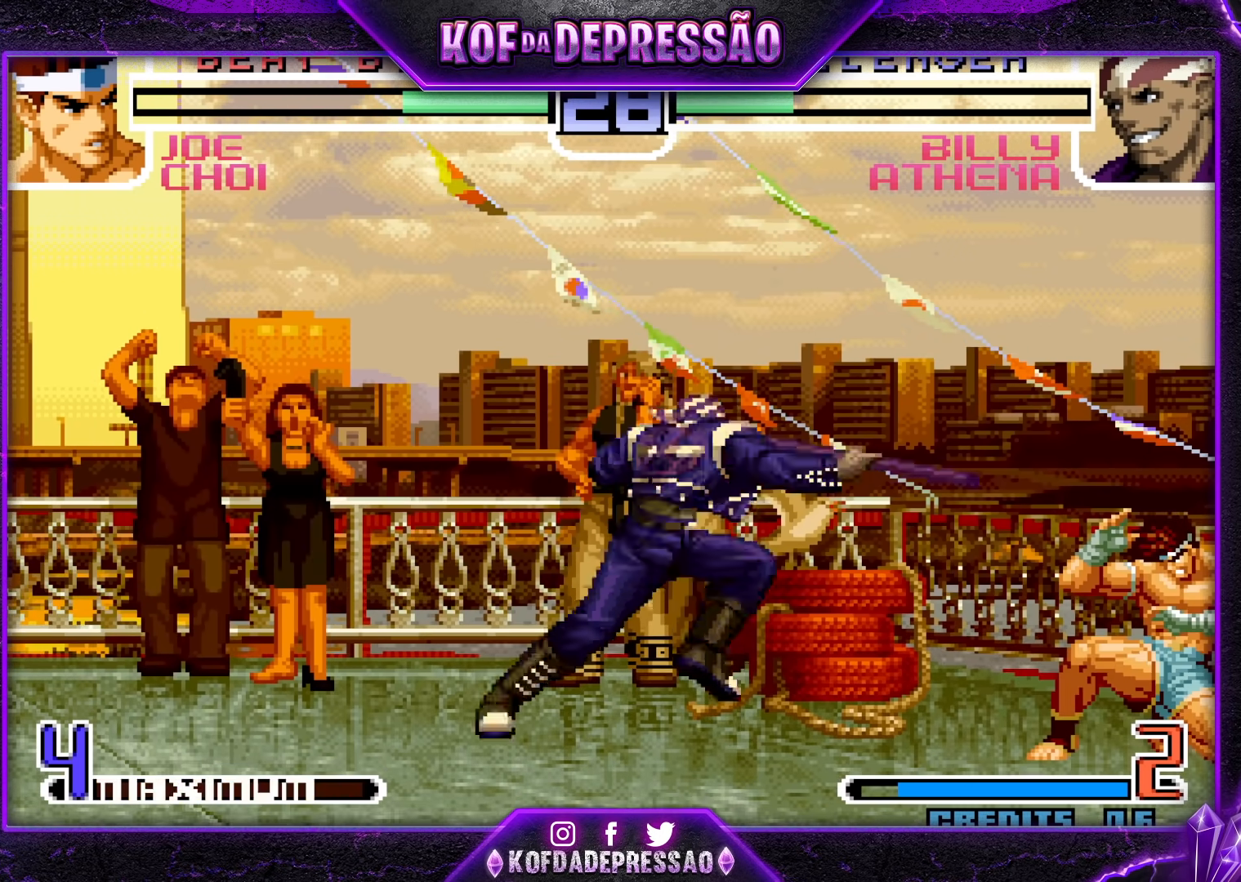
{"buttons": ["CROSS", "R1"], "left_stick": "right", "events": [[217, "left_stick", "right"], [483, "R1", "down"], [500, "CROSS", "down"]]}